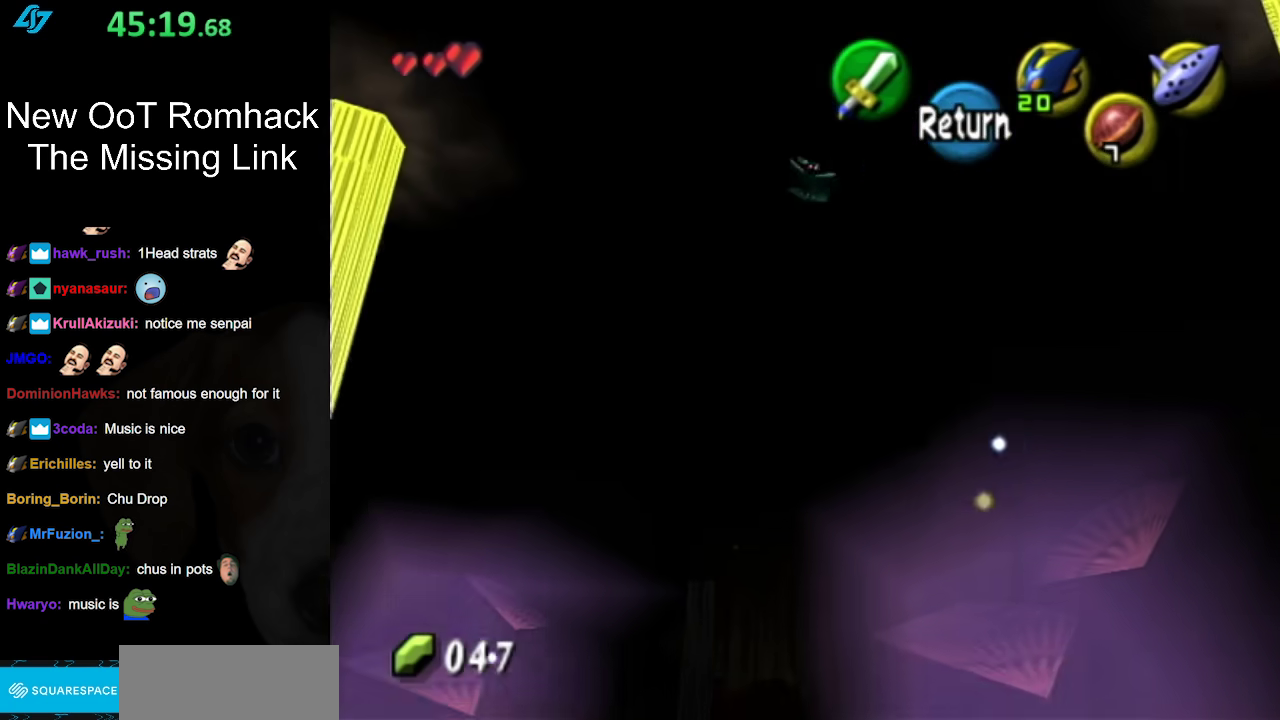
Gameplay with a controller (Nintendo layout); each line is a JSON object with the inputs held at the frame after it. "events" lists button and stick changes between this image and that frame as [ms after this image, input, new state], when the widget could be followed in between. Not read: L3 R3.
{"buttons": ["A"], "left_stick": "center", "right_stick": "center", "events": [[17, "left_stick", "down"], [400, "A", "down"], [400, "left_stick", "center"]]}
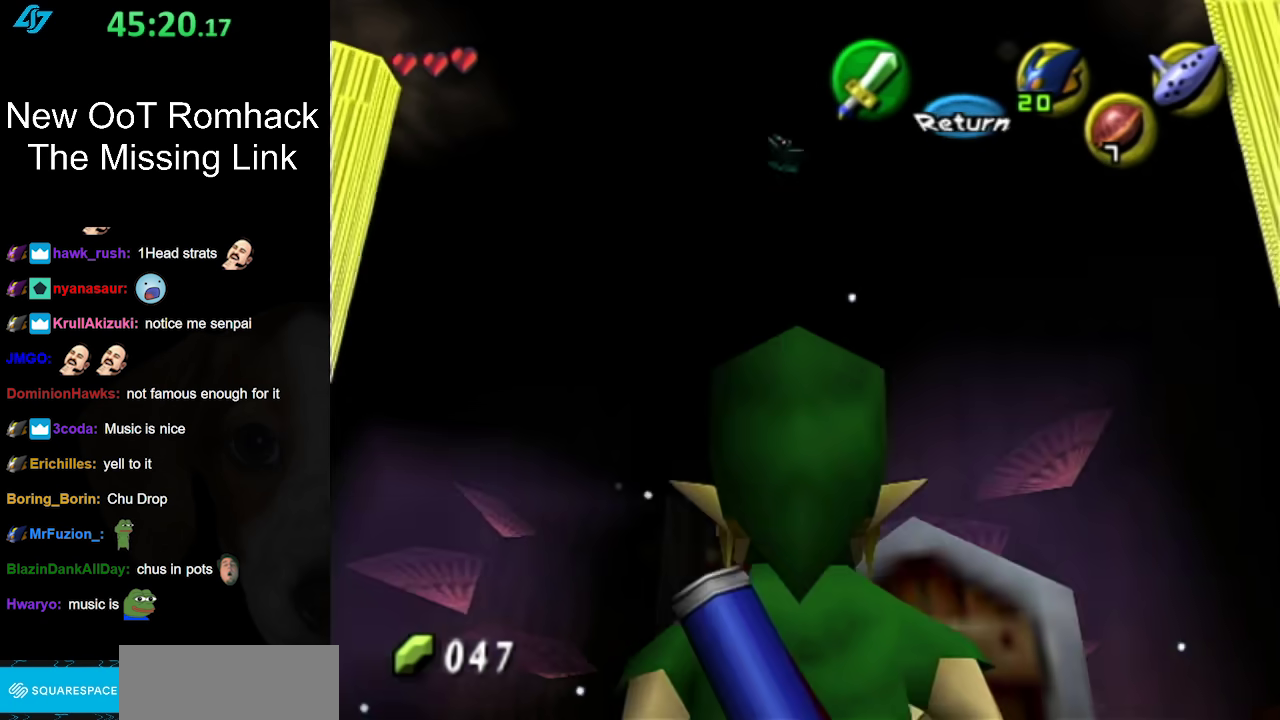
{"buttons": [], "left_stick": "up-right", "right_stick": "center", "events": [[50, "A", "up"], [83, "left_stick", "down-right"], [367, "left_stick", "right"], [483, "left_stick", "up-right"]]}
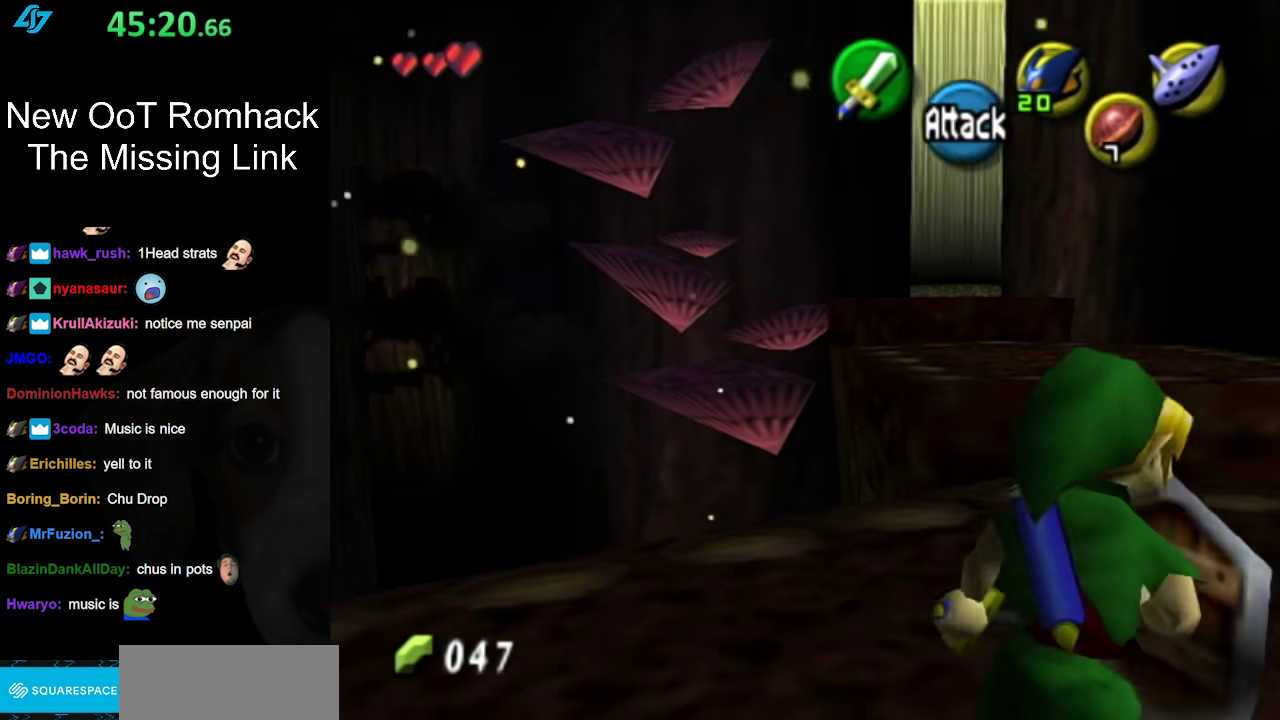
{"buttons": ["A"], "left_stick": "up", "right_stick": "center", "events": [[233, "left_stick", "up"], [367, "A", "down"]]}
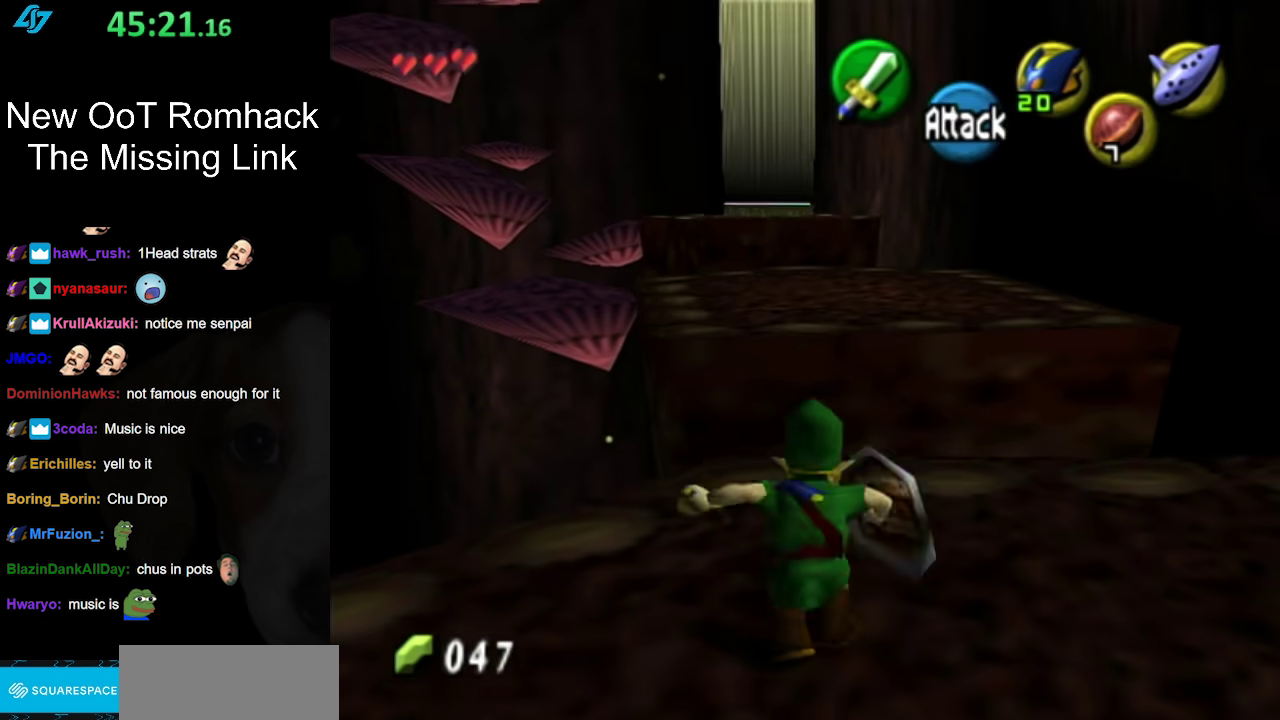
{"buttons": ["A"], "left_stick": "up-left", "right_stick": "center", "events": [[133, "left_stick", "up-left"]]}
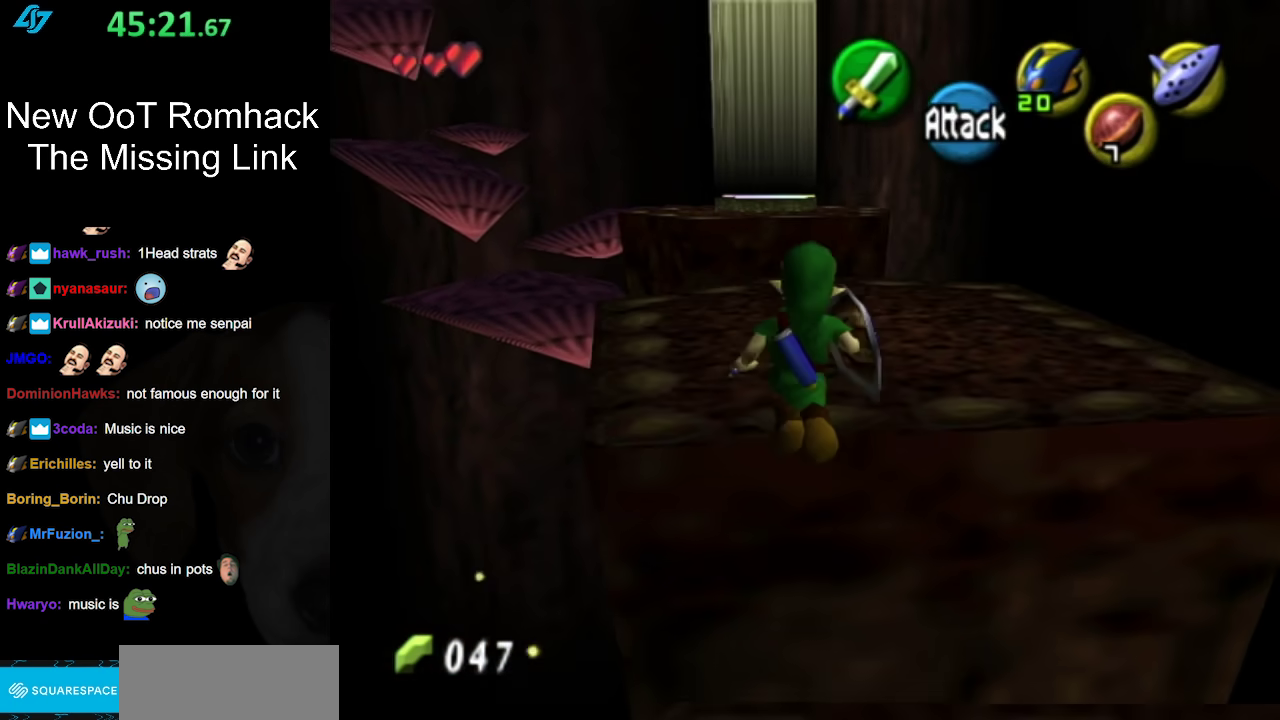
{"buttons": [], "left_stick": "up-left", "right_stick": "center", "events": [[17, "A", "up"]]}
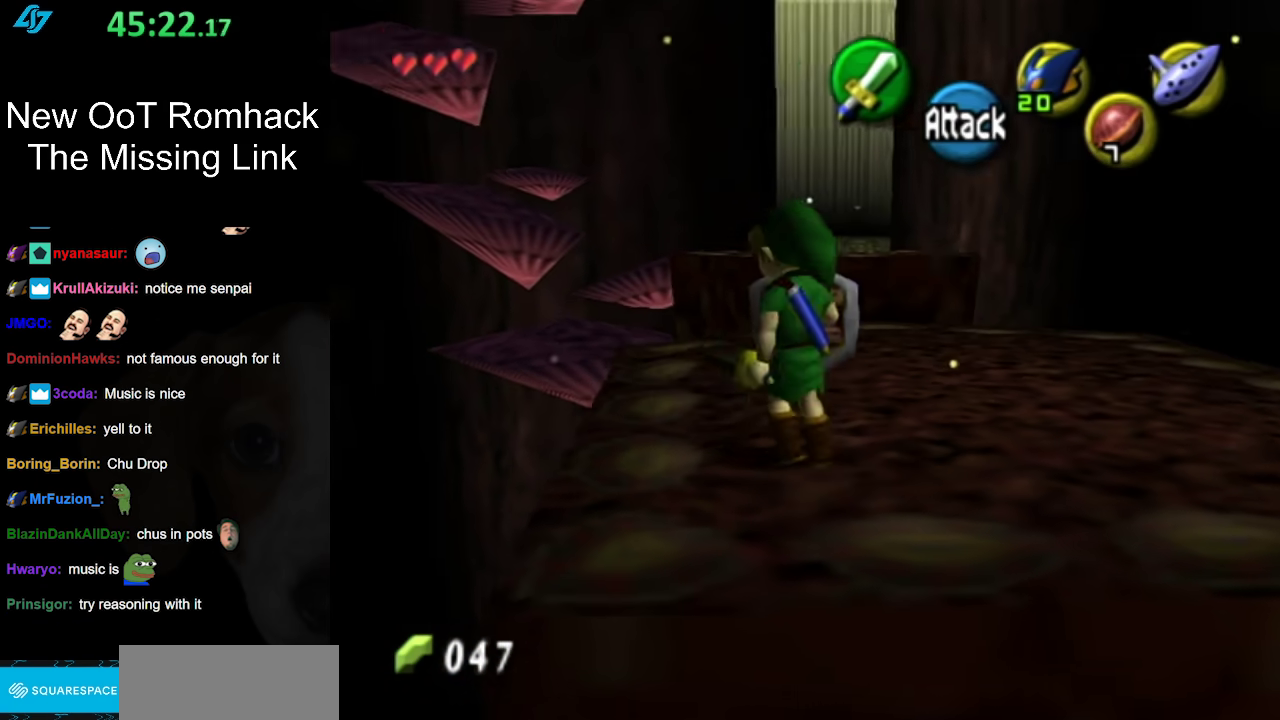
{"buttons": [], "left_stick": "center", "right_stick": "center", "events": [[333, "left_stick", "center"]]}
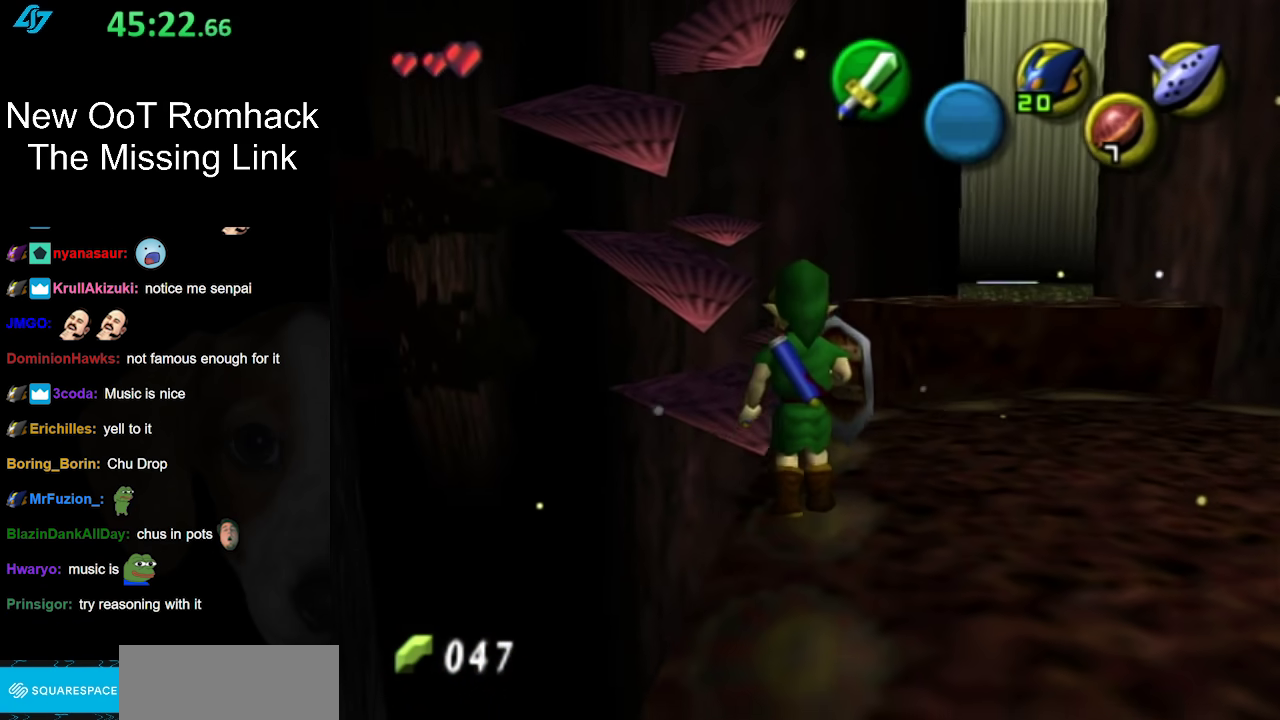
{"buttons": [], "left_stick": "center", "right_stick": "center", "events": [[133, "left_stick", "down-left"], [267, "L1", "down"], [267, "left_stick", "center"], [483, "L1", "up"]]}
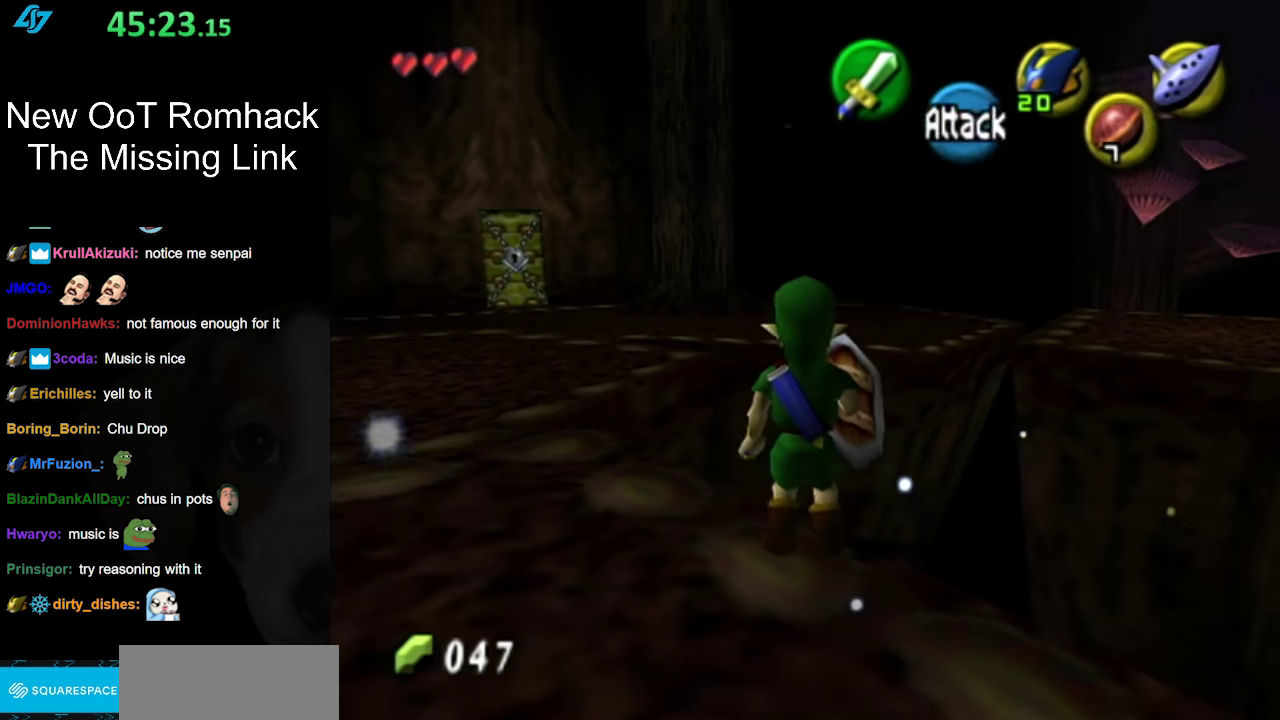
{"buttons": [], "left_stick": "down", "right_stick": "center", "events": [[233, "right_stick", "up"], [367, "right_stick", "center"], [483, "left_stick", "down"]]}
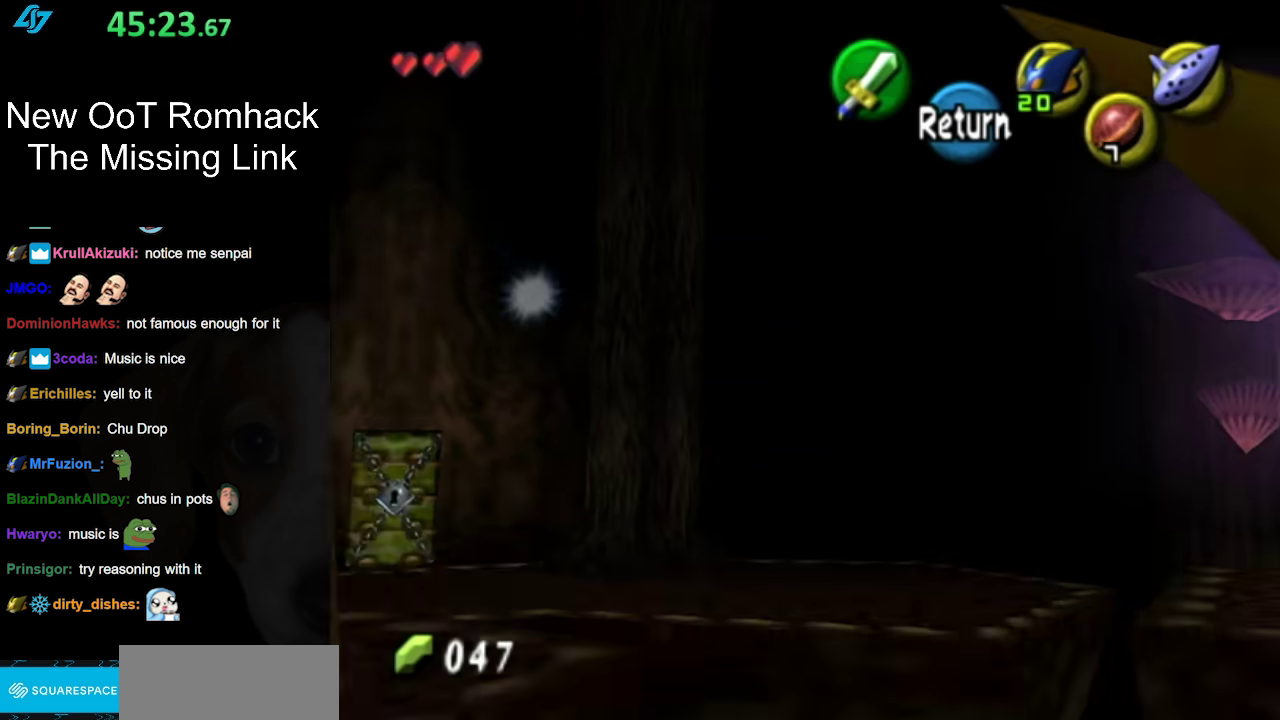
{"buttons": [], "left_stick": "down", "right_stick": "center", "events": [[83, "left_stick", "down-right"], [167, "left_stick", "down"]]}
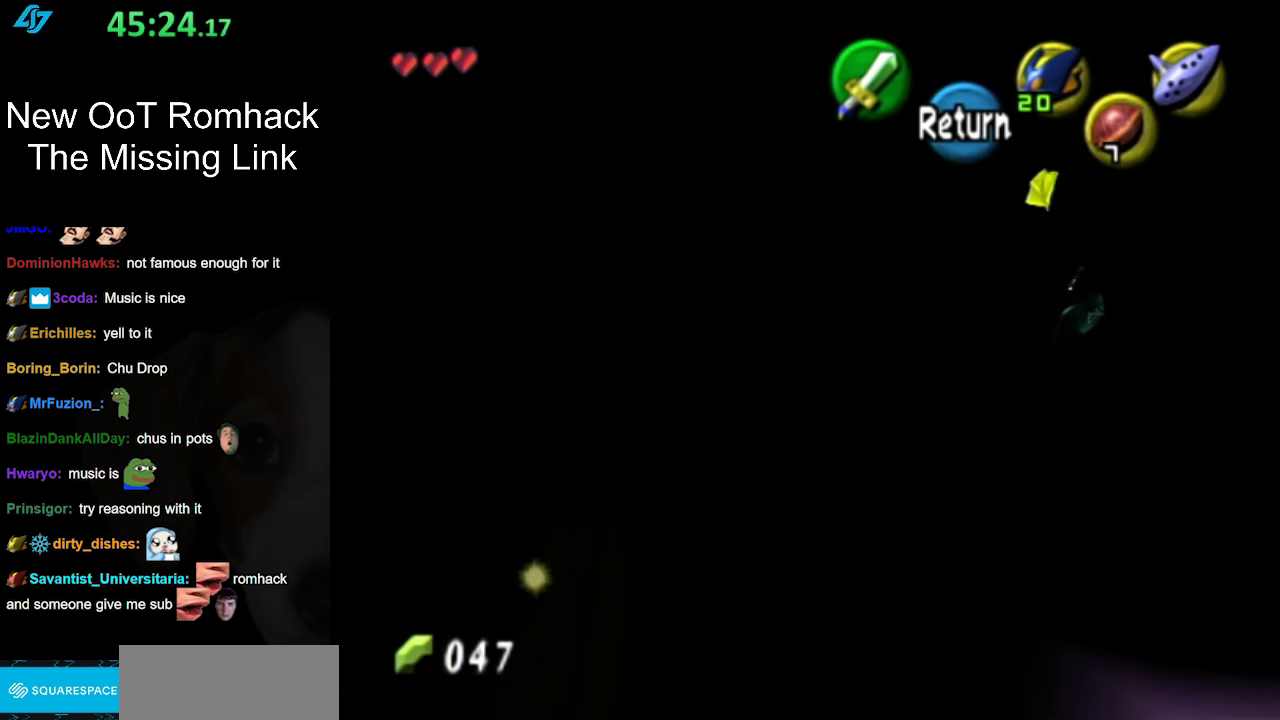
{"buttons": [], "left_stick": "center", "right_stick": "center", "events": [[300, "left_stick", "center"]]}
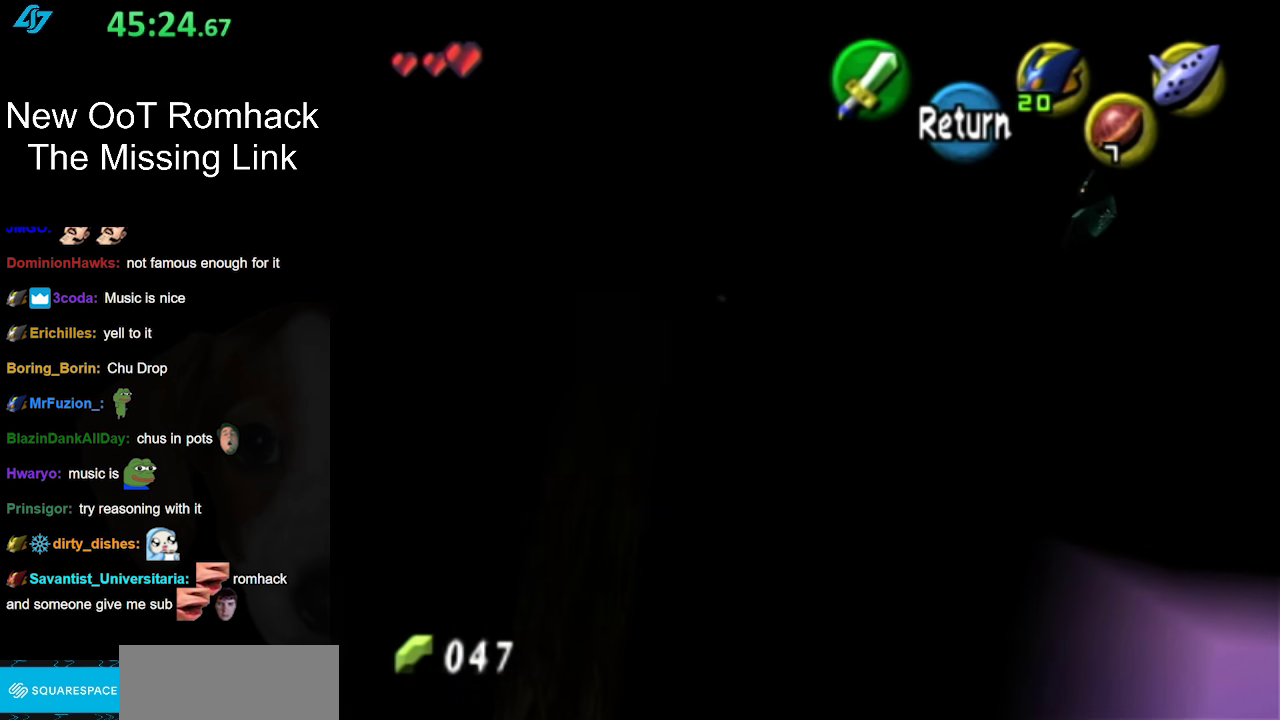
{"buttons": [], "left_stick": "down", "right_stick": "center", "events": [[167, "A", "down"], [300, "A", "up"], [367, "left_stick", "down-left"], [483, "left_stick", "down"]]}
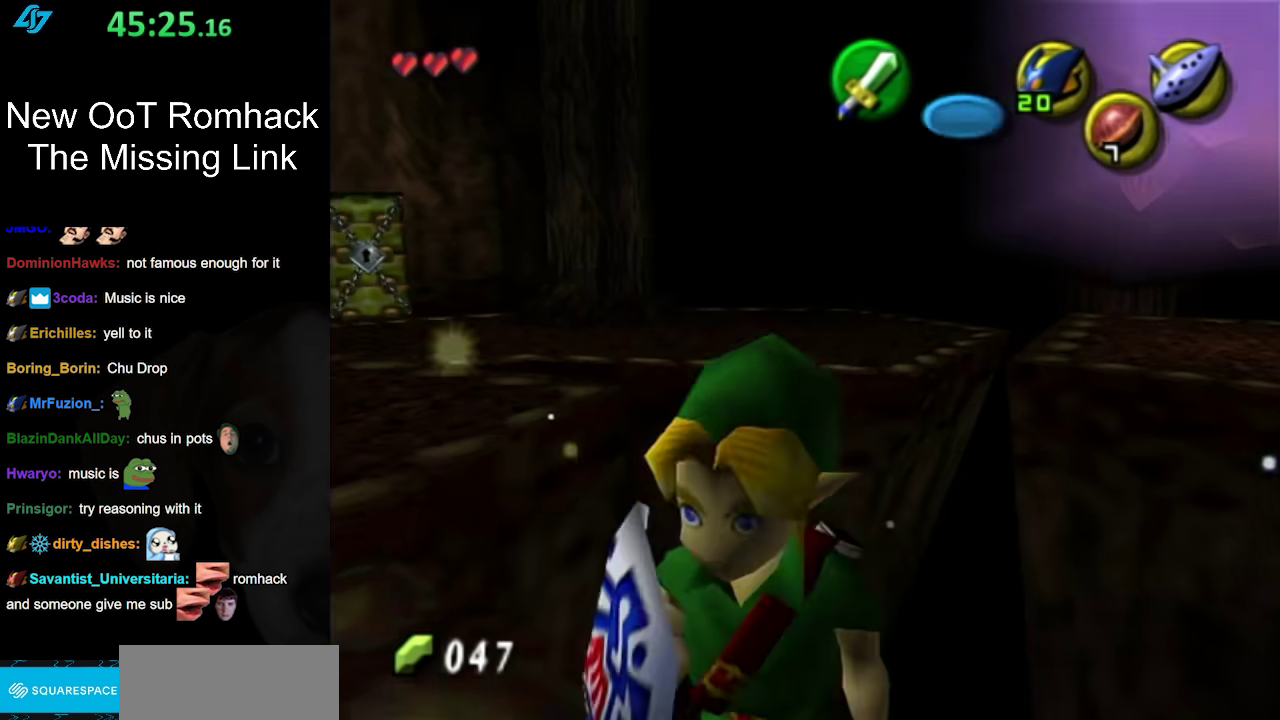
{"buttons": [], "left_stick": "center", "right_stick": "center", "events": [[50, "left_stick", "down-right"], [167, "left_stick", "center"]]}
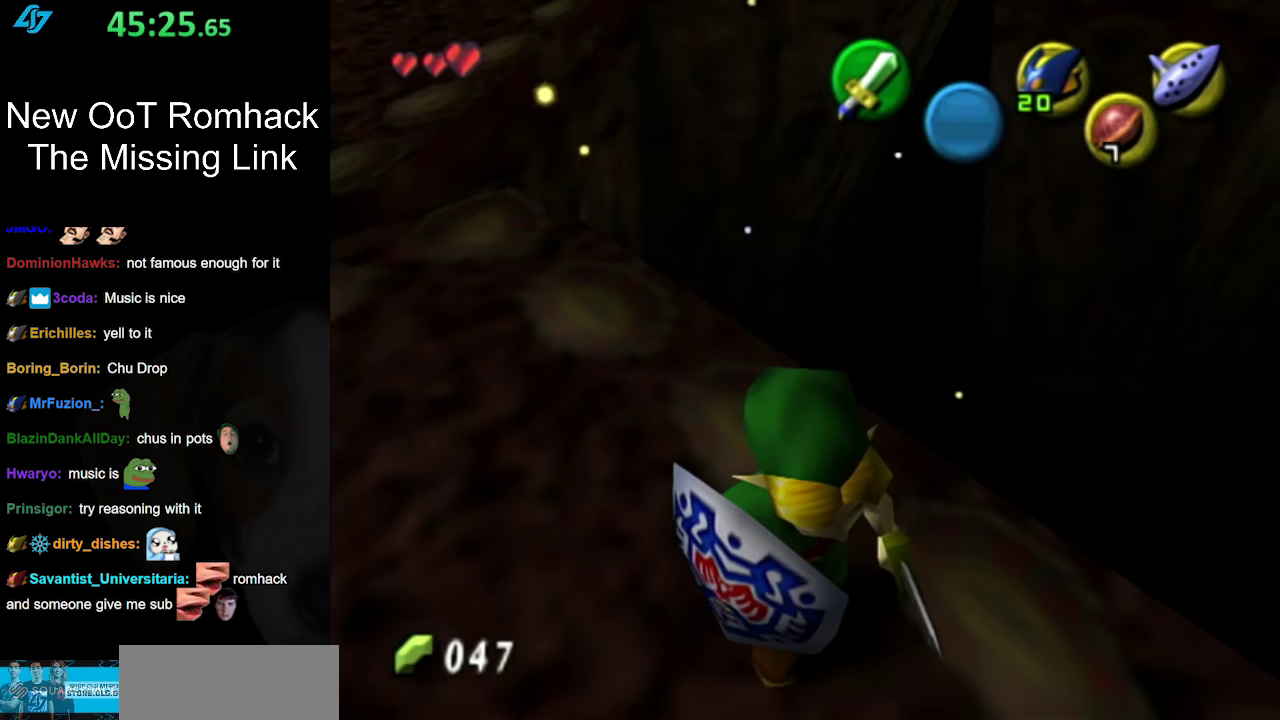
{"buttons": ["A"], "left_stick": "up-left", "right_stick": "center", "events": [[50, "left_stick", "up"], [200, "A", "down"], [233, "left_stick", "up-left"]]}
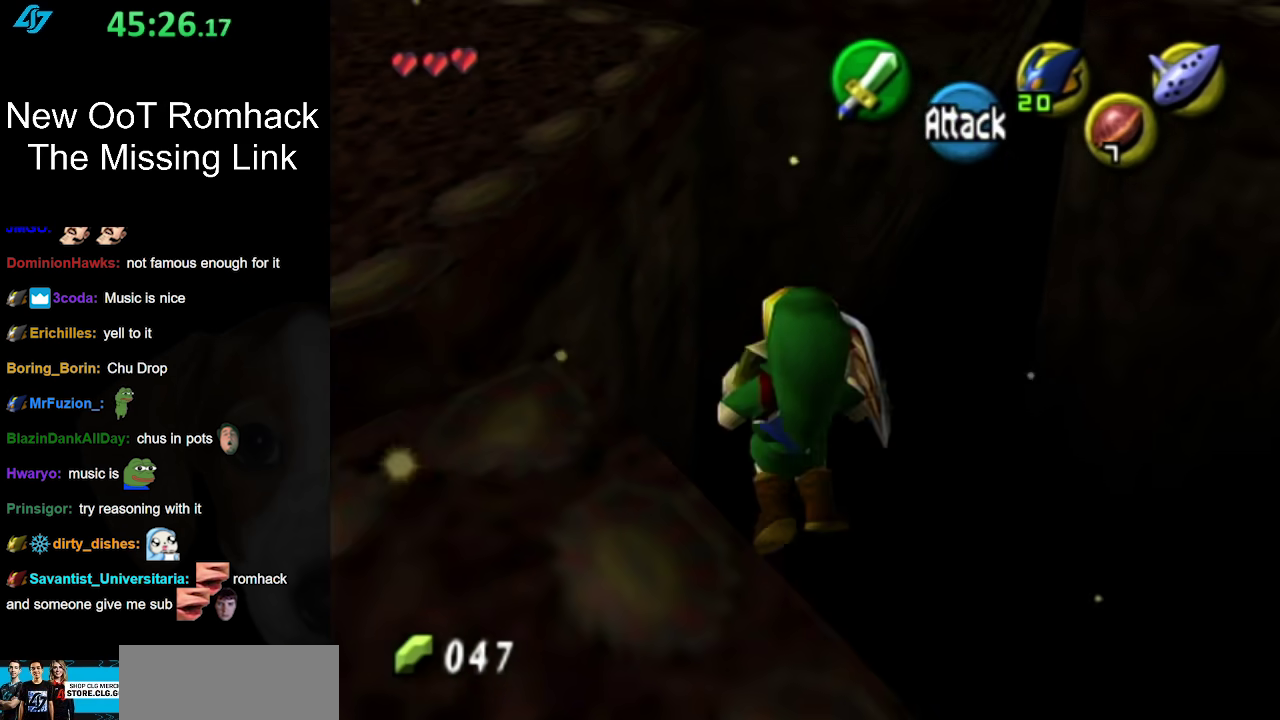
{"buttons": ["A"], "left_stick": "up-left", "right_stick": "center", "events": []}
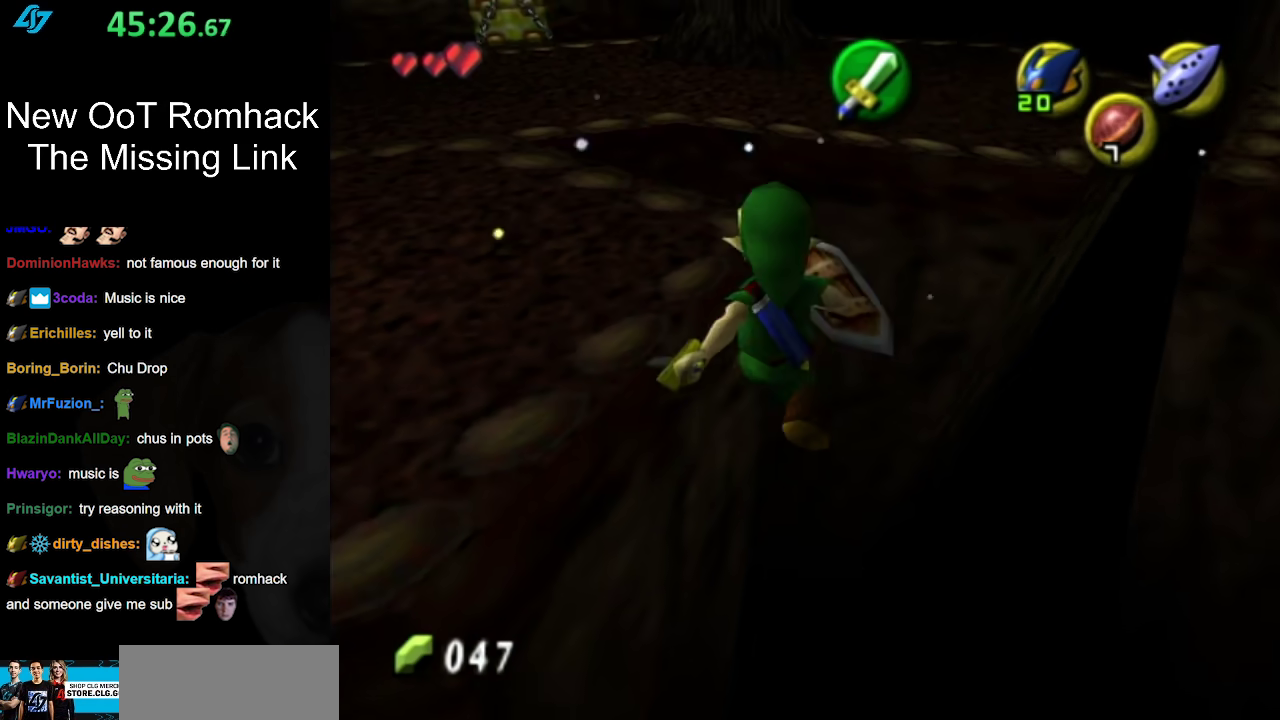
{"buttons": ["A", "B"], "left_stick": "up-left", "right_stick": "center", "events": [[267, "B", "down"]]}
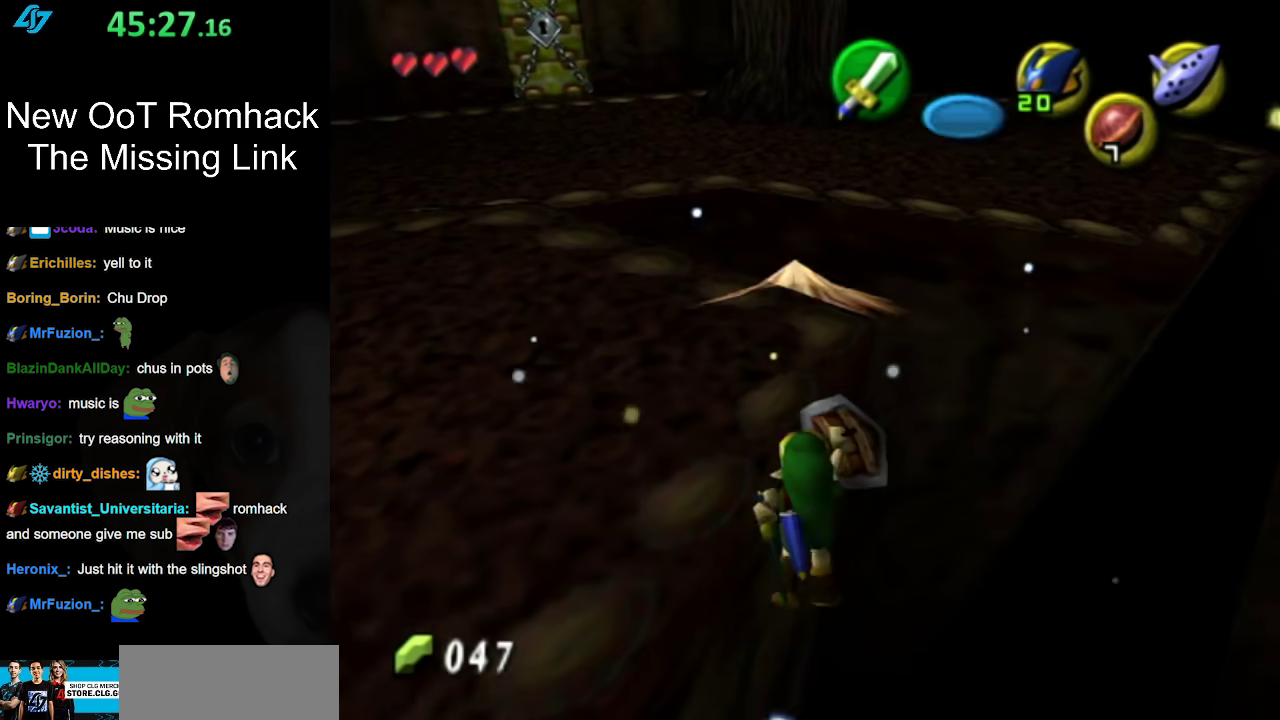
{"buttons": [], "left_stick": "up", "right_stick": "center", "events": [[233, "B", "up"], [333, "A", "up"], [400, "left_stick", "up"]]}
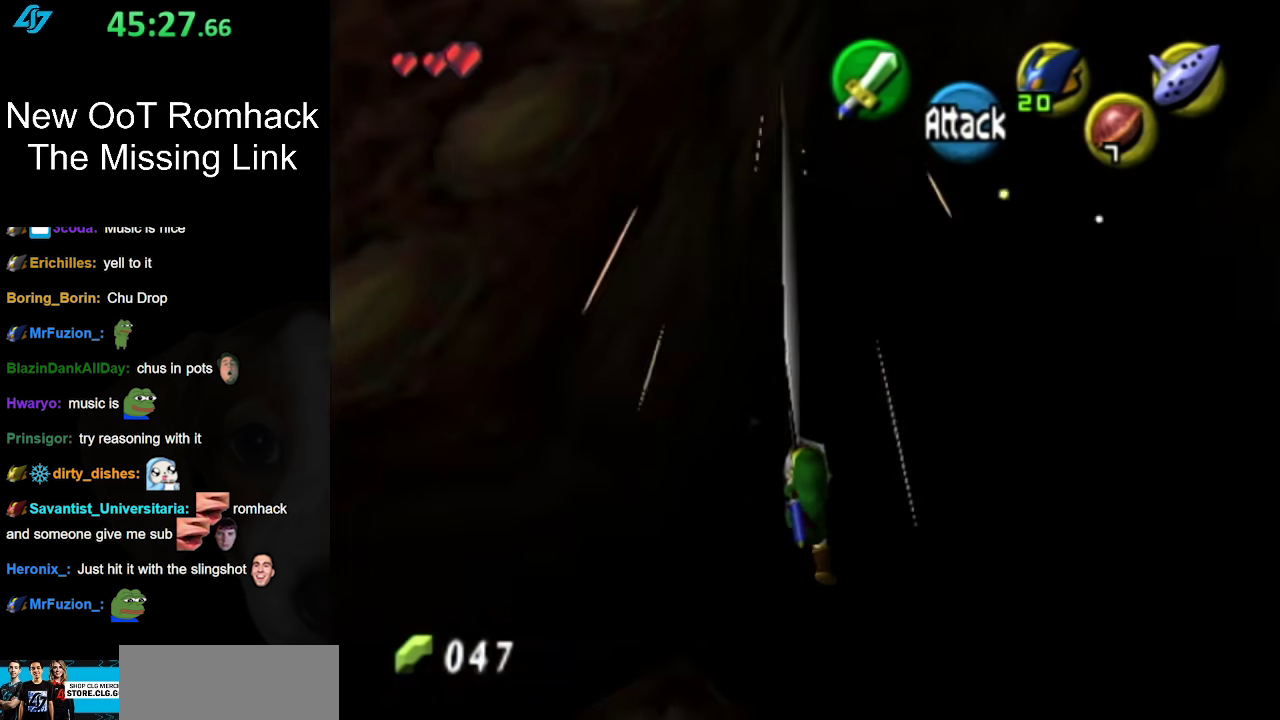
{"buttons": [], "left_stick": "up", "right_stick": "center", "events": []}
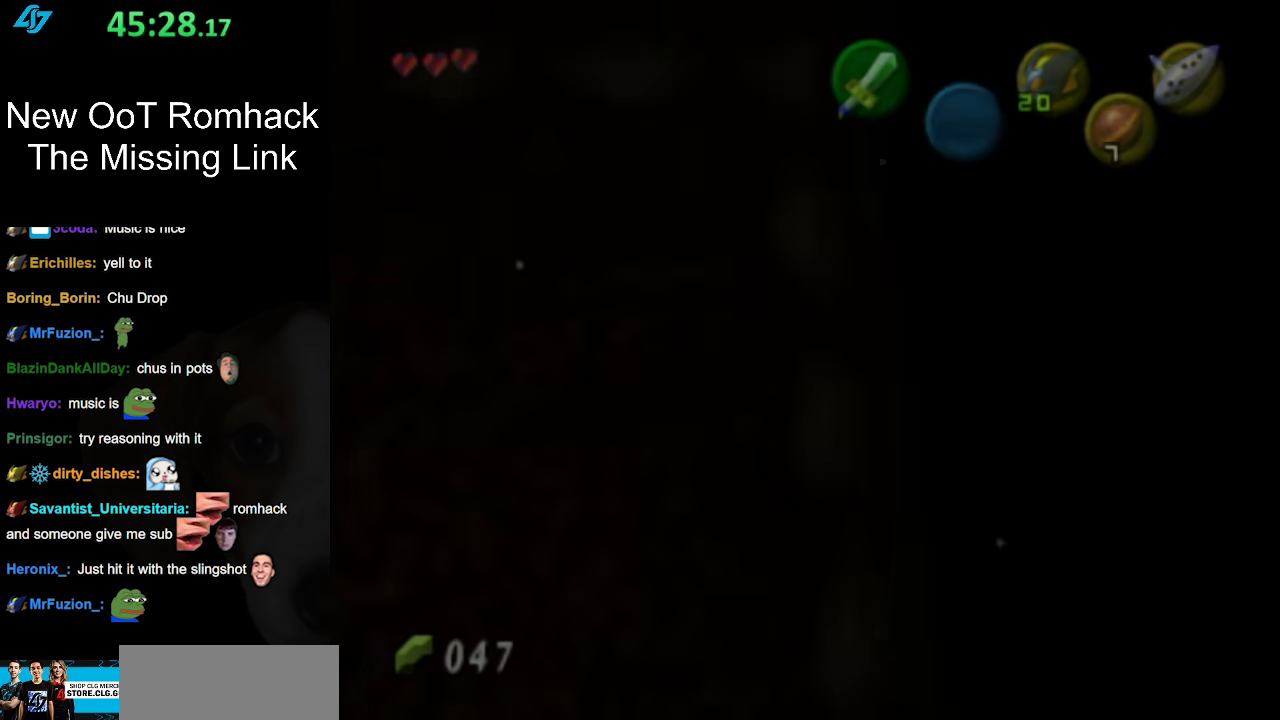
{"buttons": [], "left_stick": "center", "right_stick": "center", "events": [[83, "left_stick", "center"]]}
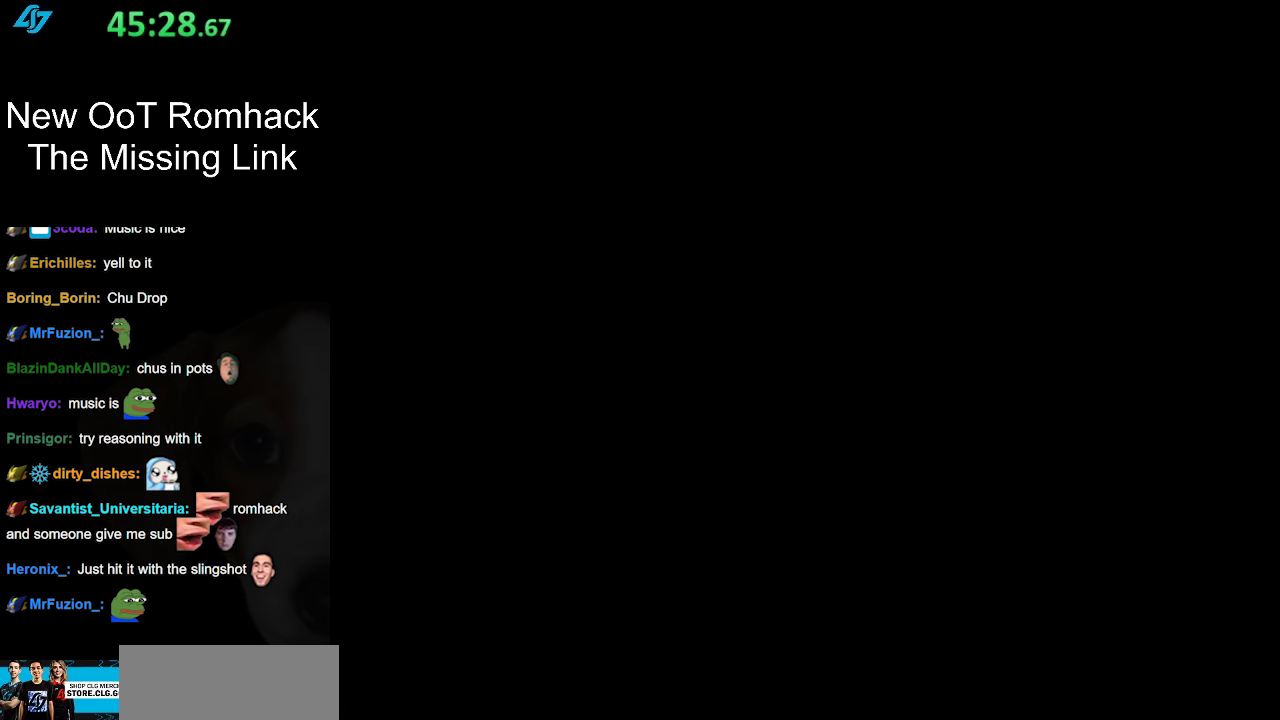
{"buttons": [], "left_stick": "center", "right_stick": "center", "events": []}
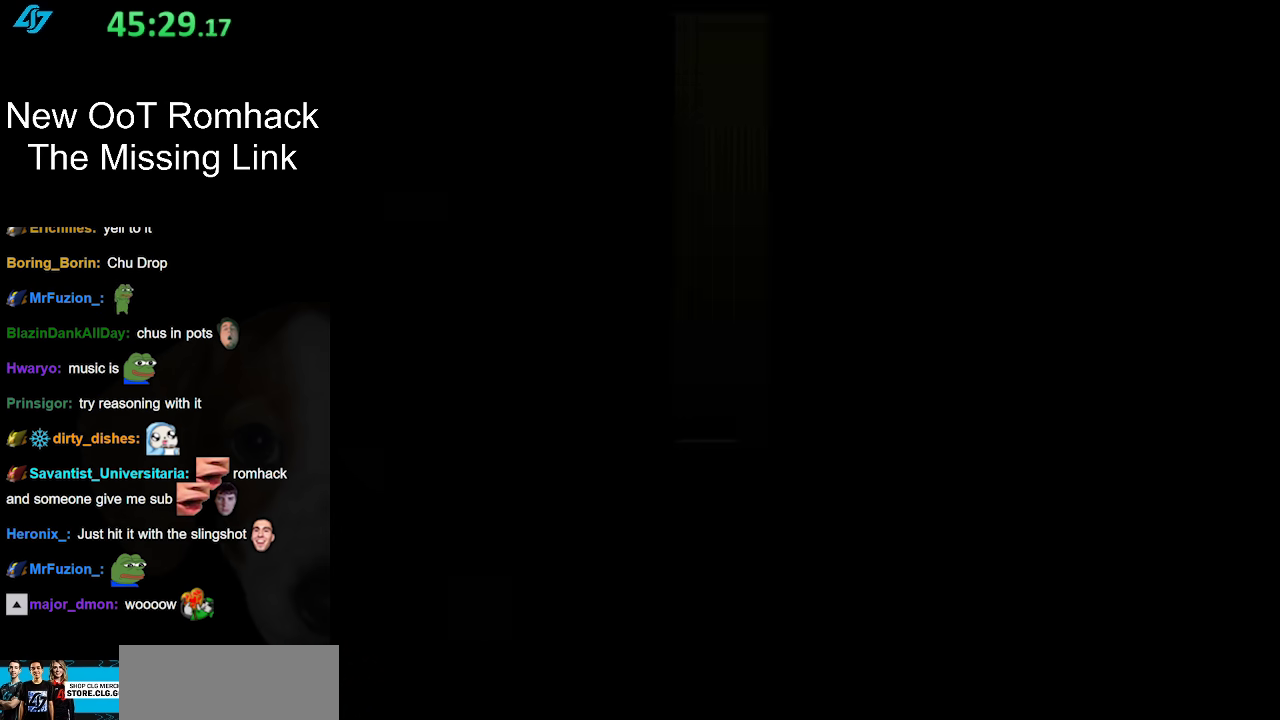
{"buttons": [], "left_stick": "center", "right_stick": "center", "events": []}
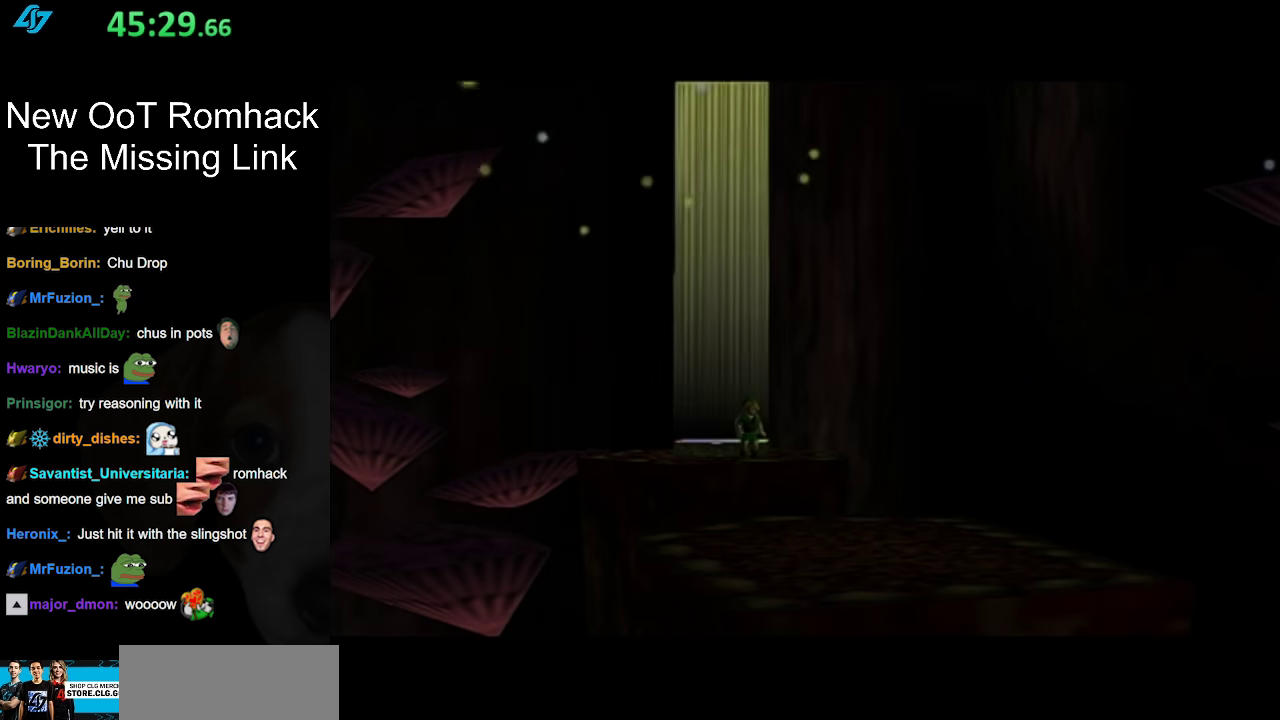
{"buttons": [], "left_stick": "center", "right_stick": "center", "events": []}
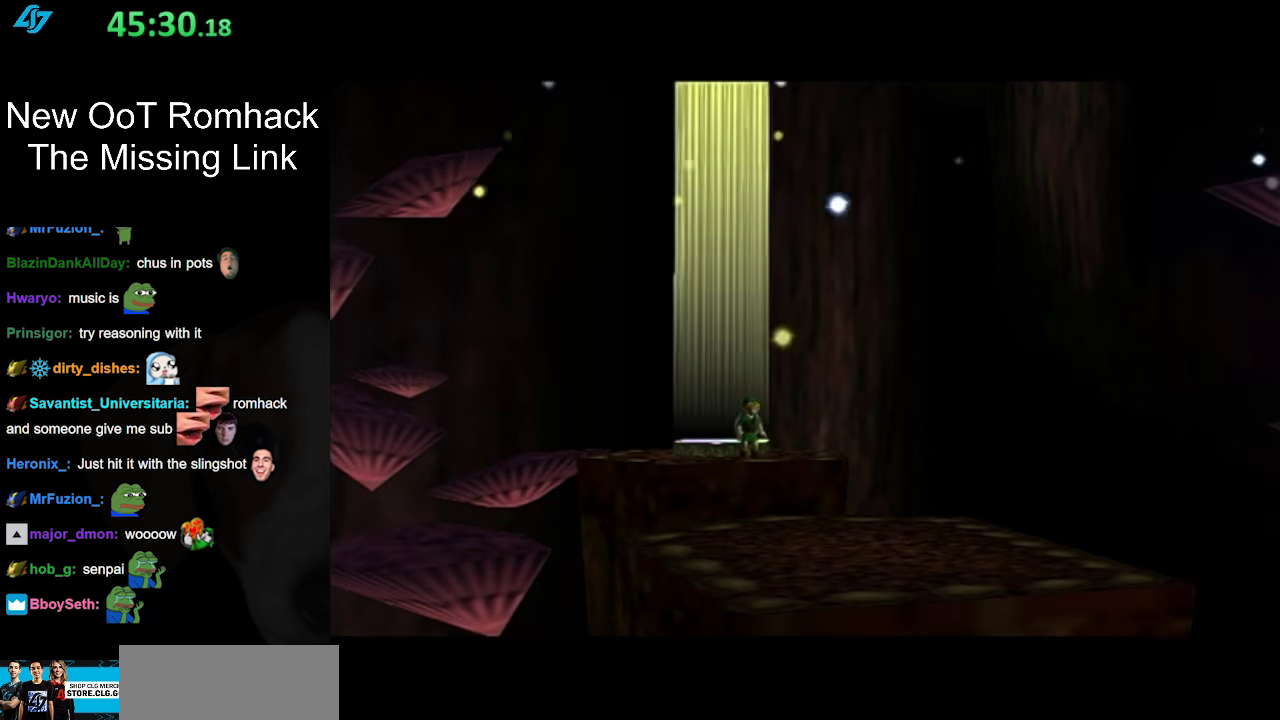
{"buttons": [], "left_stick": "center", "right_stick": "center", "events": []}
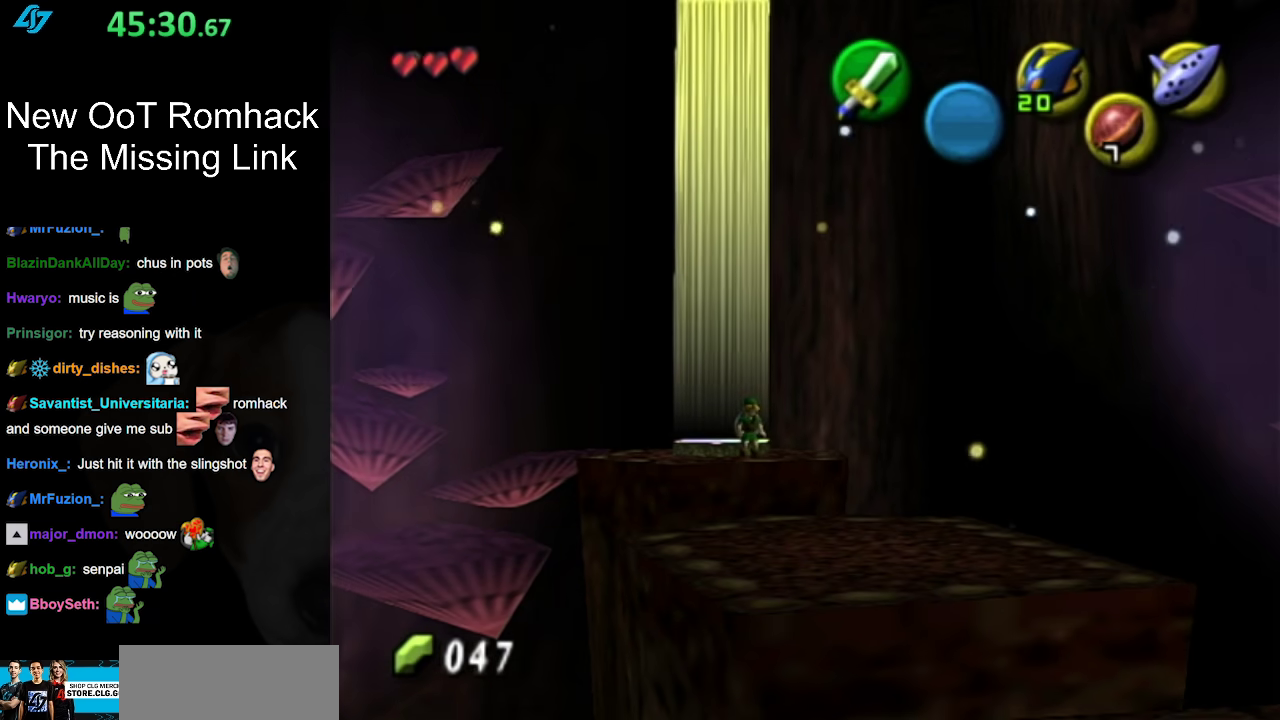
{"buttons": ["A"], "left_stick": "up-left", "right_stick": "center", "events": [[200, "left_stick", "up-left"], [267, "A", "down"], [417, "A", "up"], [483, "A", "down"]]}
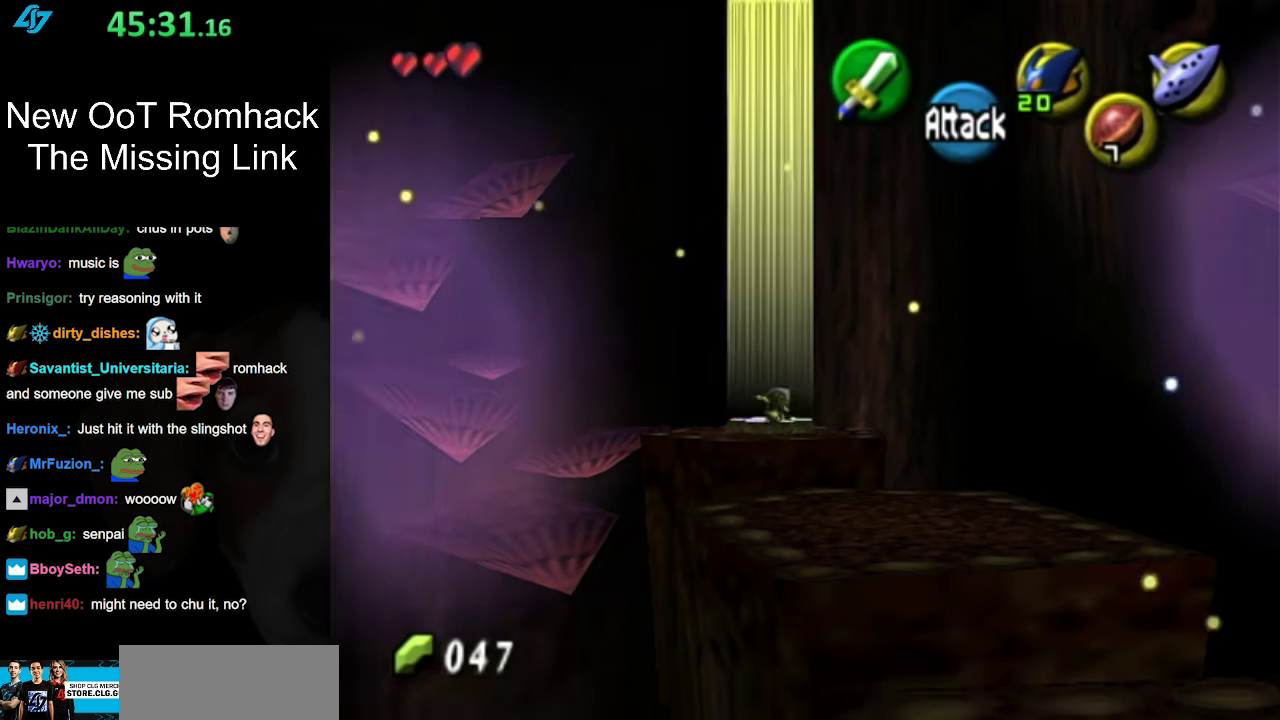
{"buttons": [], "left_stick": "up-left", "right_stick": "center", "events": [[117, "A", "up"]]}
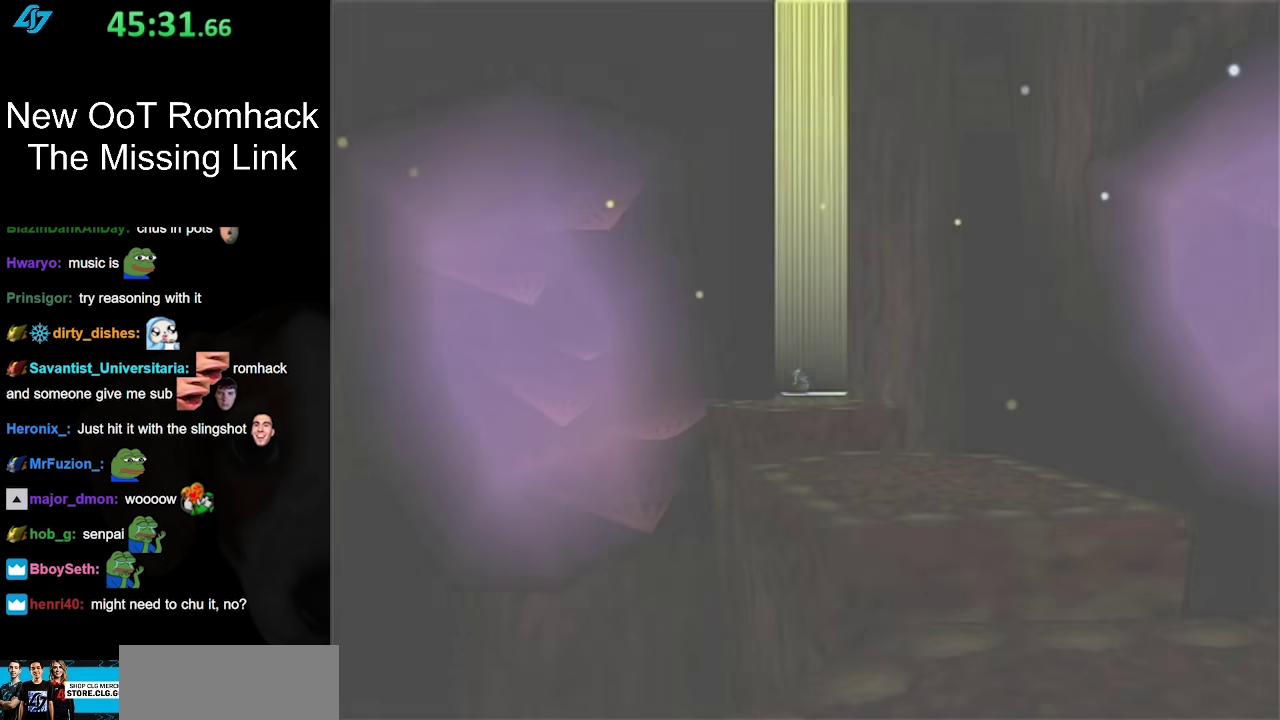
{"buttons": [], "left_stick": "center", "right_stick": "center", "events": [[117, "left_stick", "center"]]}
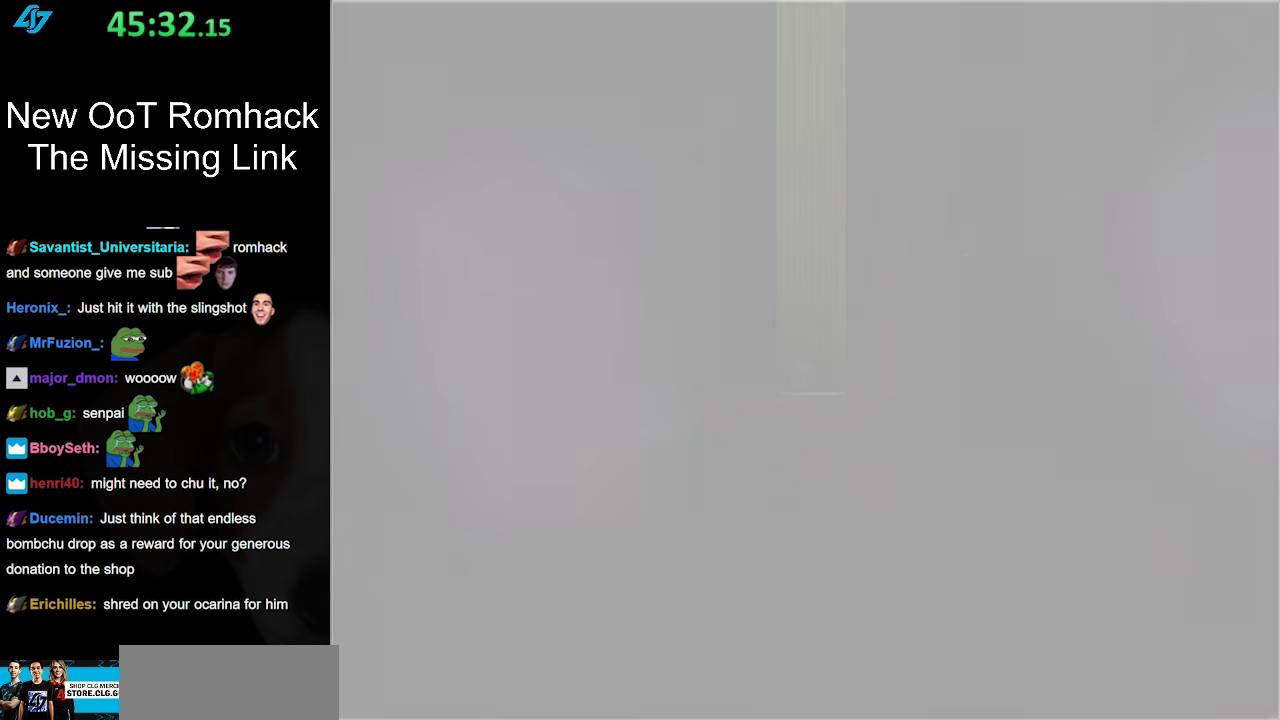
{"buttons": [], "left_stick": "center", "right_stick": "center", "events": []}
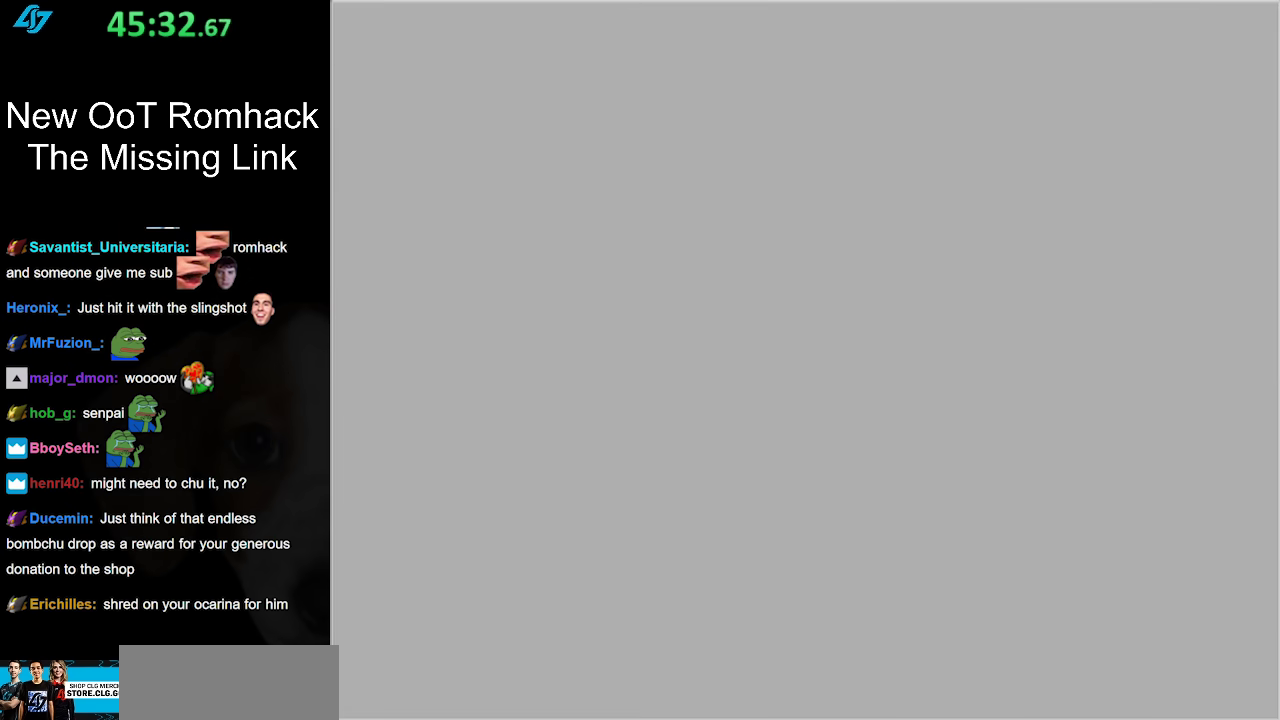
{"buttons": [], "left_stick": "center", "right_stick": "center", "events": []}
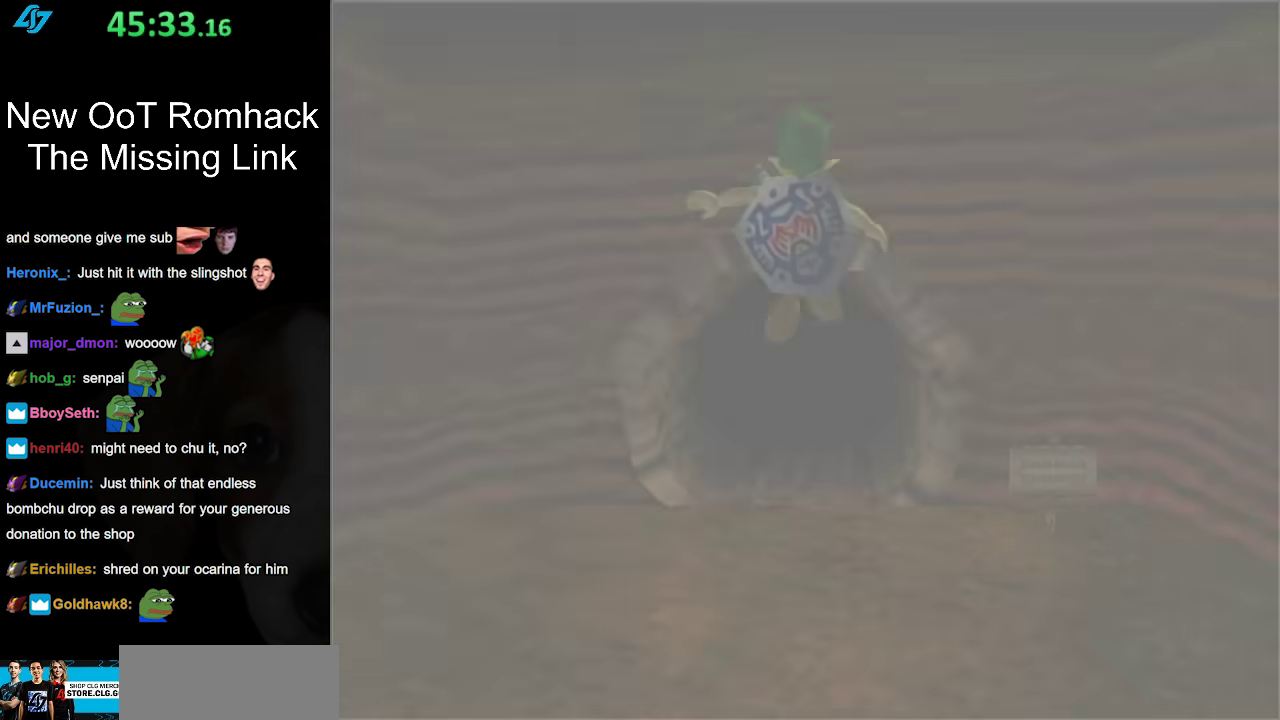
{"buttons": [], "left_stick": "center", "right_stick": "center", "events": []}